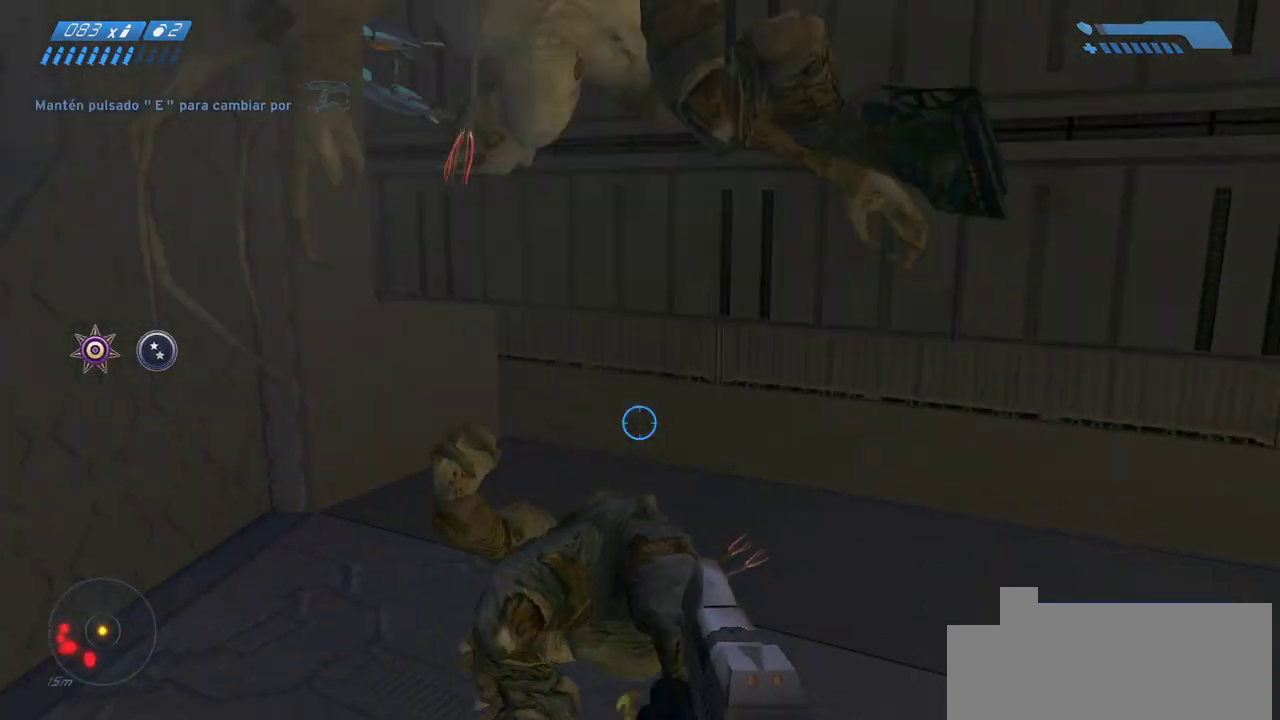
Gameplay with keyboard and mouse; each line is a JSON object with the keys and mouse buttons held at the frame after it. "events" lists presses ("down") and releases ("up") of "a", "ctrl", "d", "e", "f", "q", "r", "s", "shift", "space", "tab", "w", "mouse_left", "mouse_wheel", "mouse_right" and "mouse_mb4" between this image and that frame as [ms after this image, input, new state], when the widget could be followed in between. "mouse_left", "mouse_wheel", "mouse_right", "mouse_mb4" = the "left", "wheel", "right", "mb4" buttons of the "mouse" list. No other keys are recorded. "wheel" means that the mouse wheel is clicked or scrolled. Mouse movement is not recorded. Not read: mouse_mb5.
{"keys": ["w"], "mouse": [], "events": [[183, "a", "down"], [300, "a", "up"]]}
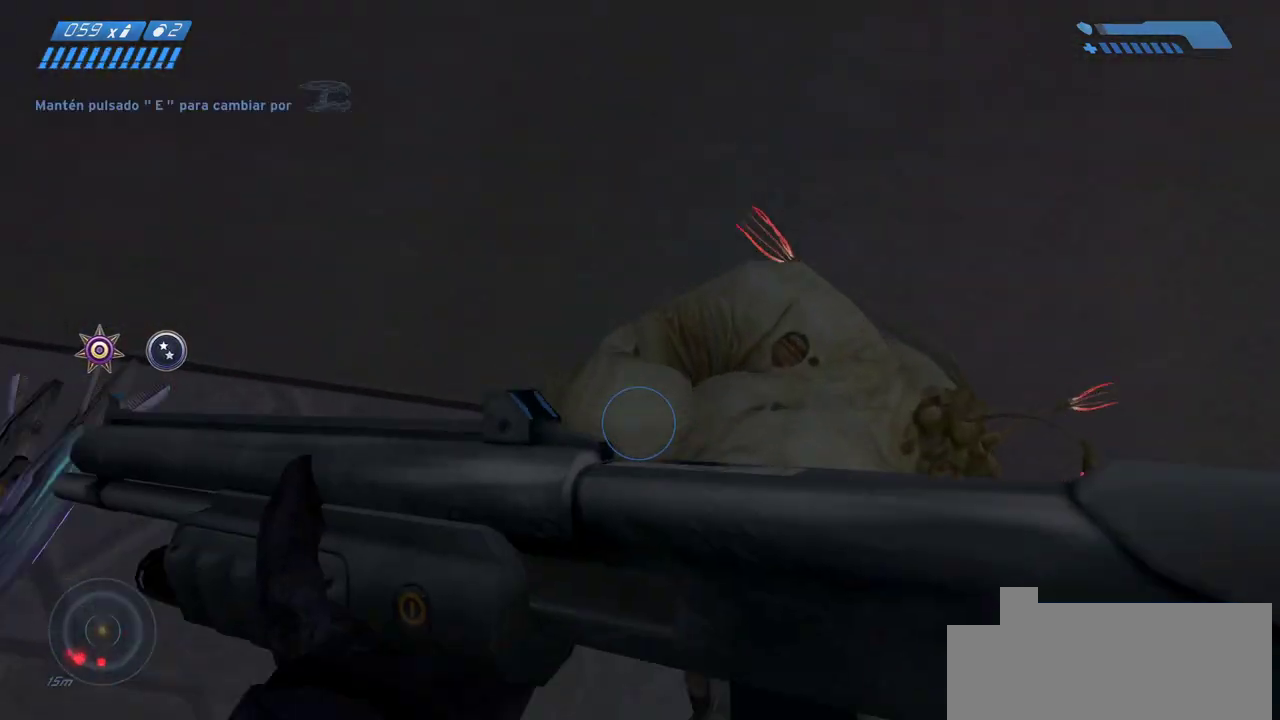
{"keys": [], "mouse": [], "events": [[17, "w", "up"], [50, "d", "down"], [150, "d", "up"]]}
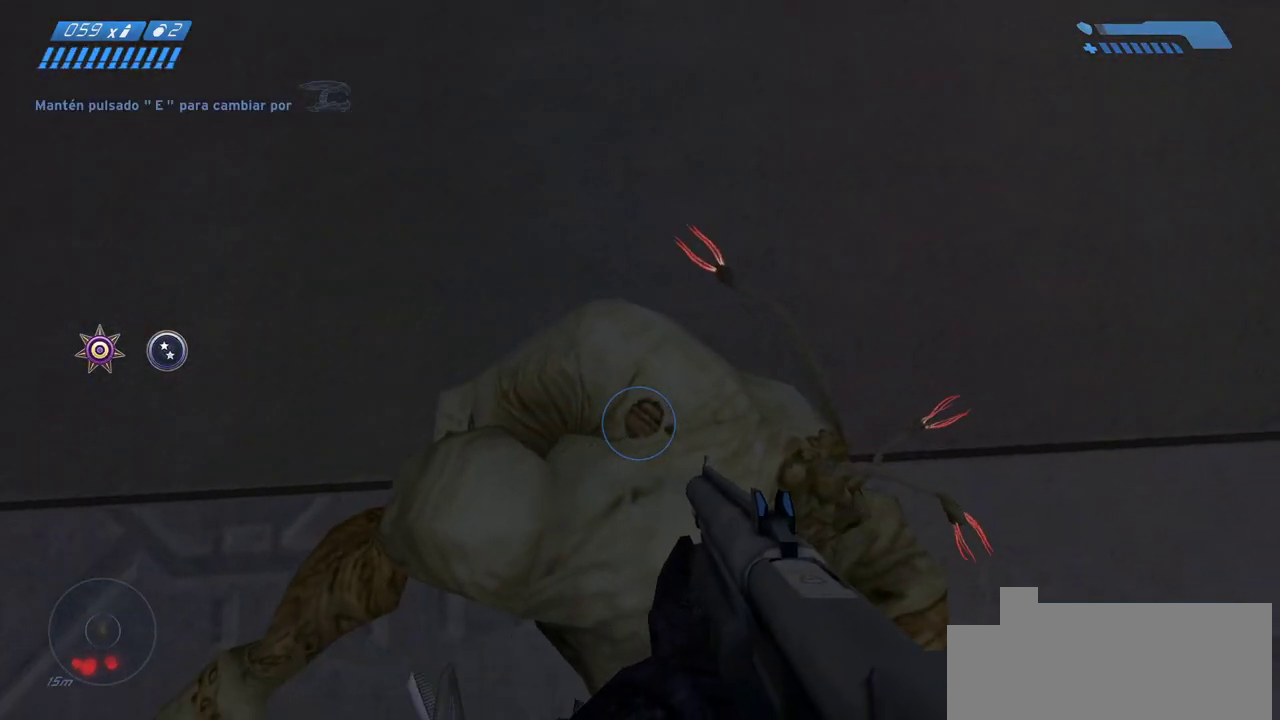
{"keys": [], "mouse": [], "events": [[67, "d", "down"], [117, "d", "up"]]}
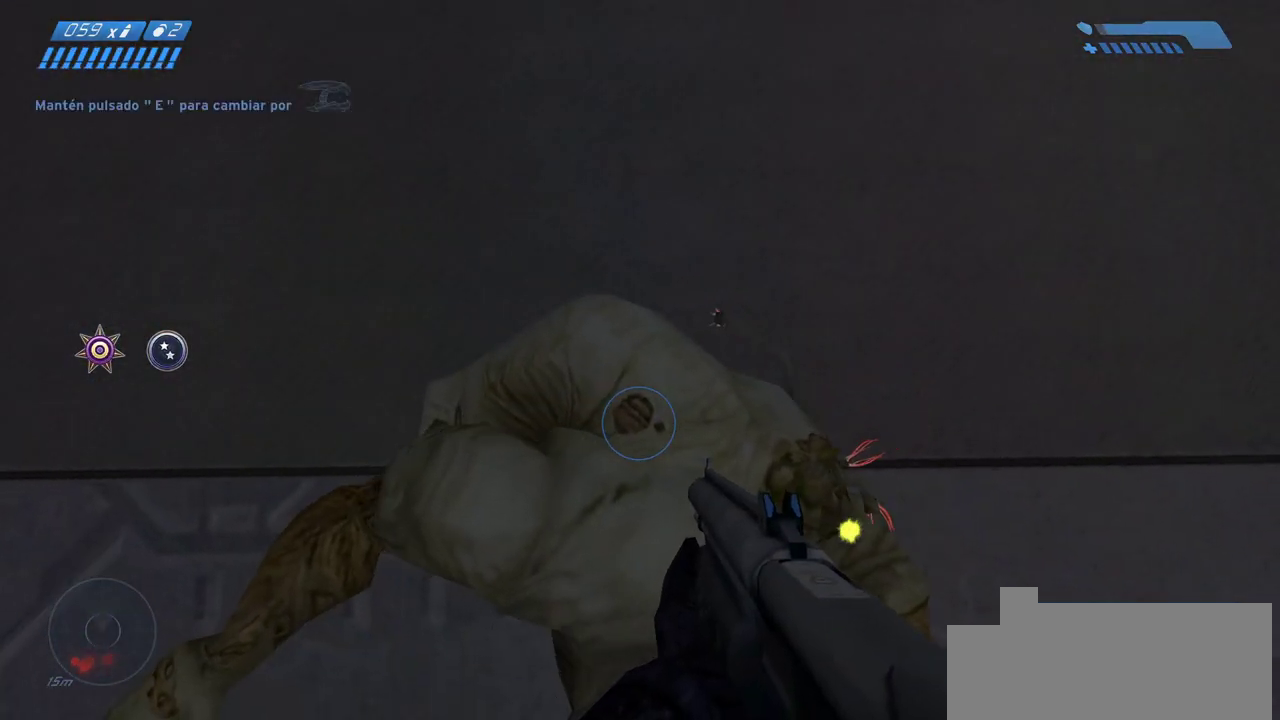
{"keys": [], "mouse": [], "events": []}
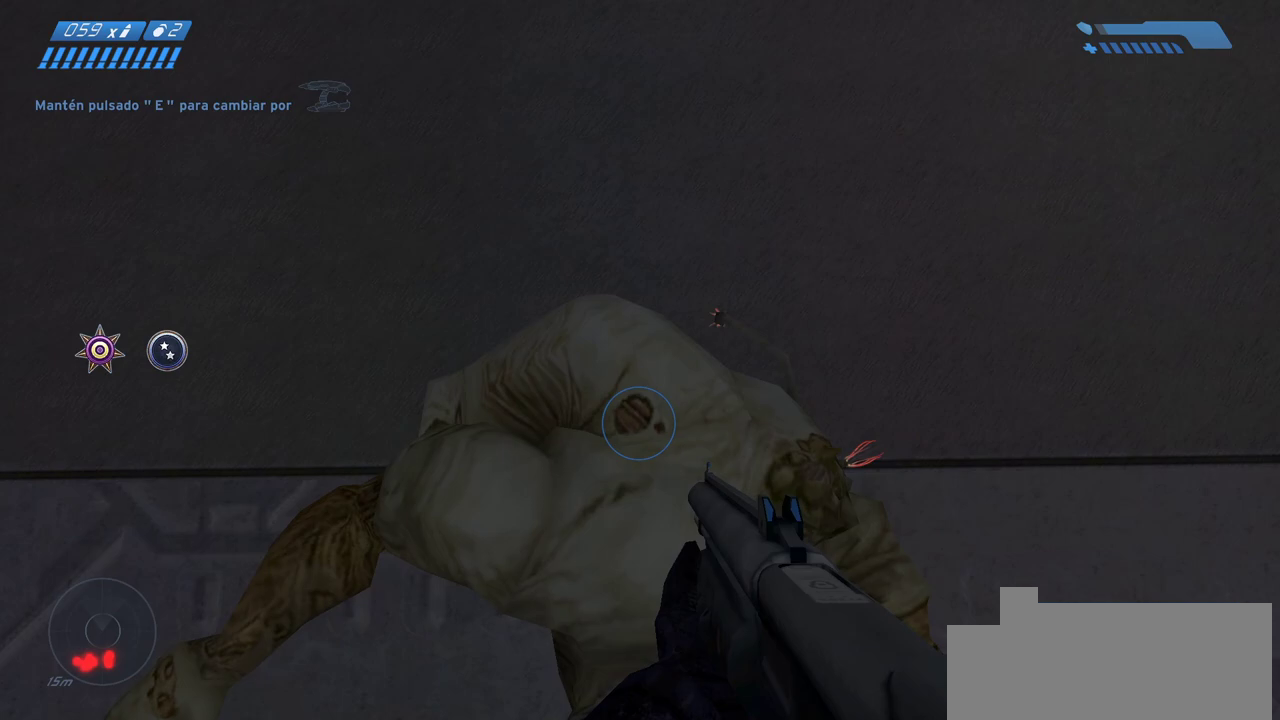
{"keys": [], "mouse": [], "events": []}
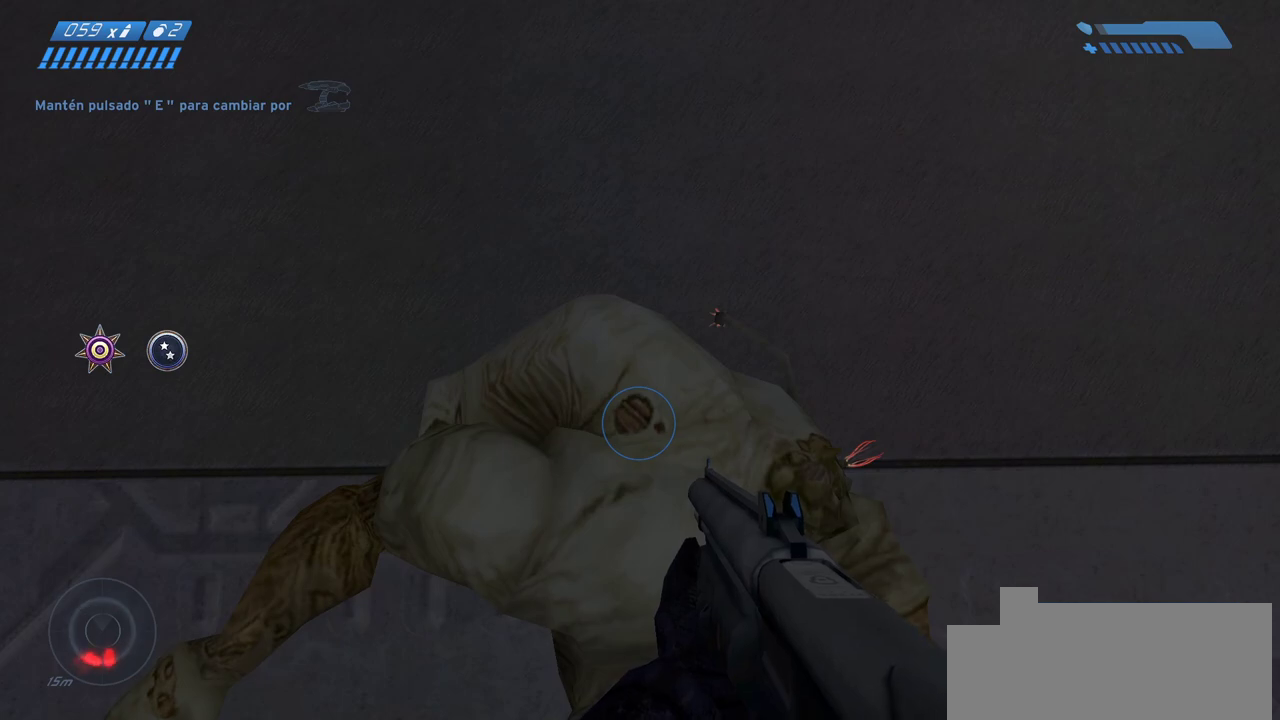
{"keys": [], "mouse": [], "events": []}
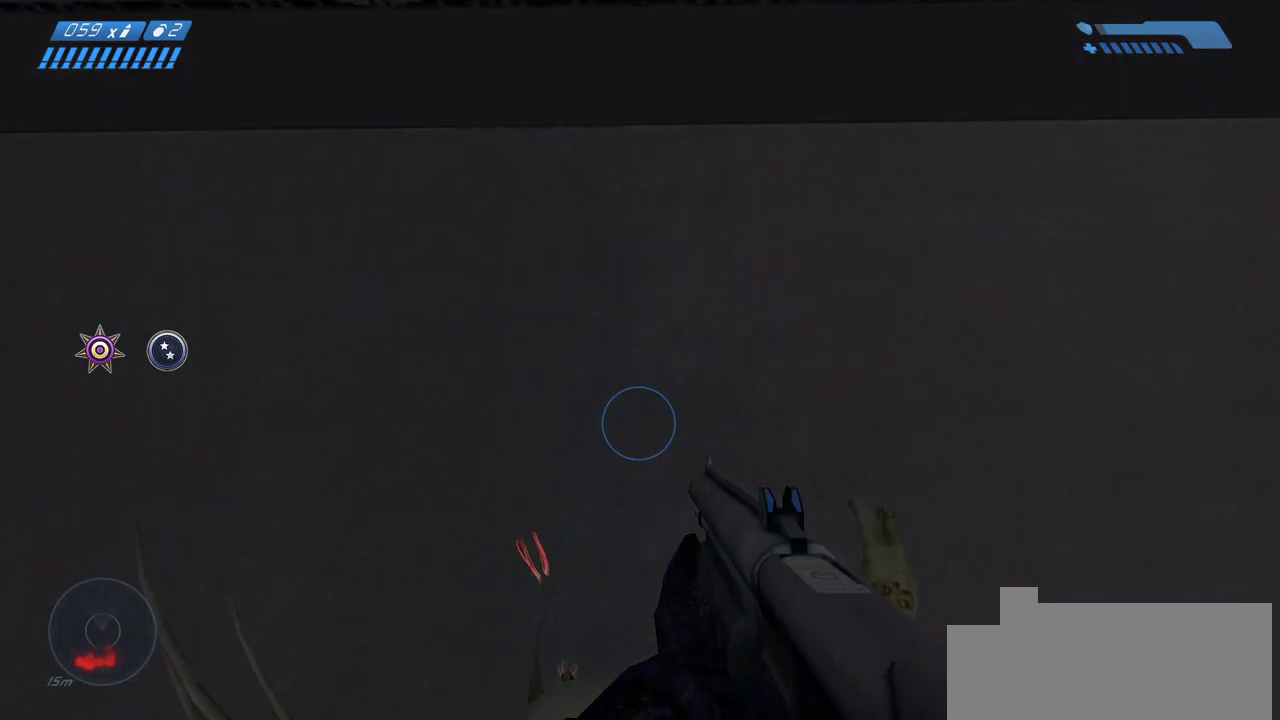
{"keys": [], "mouse": [], "events": []}
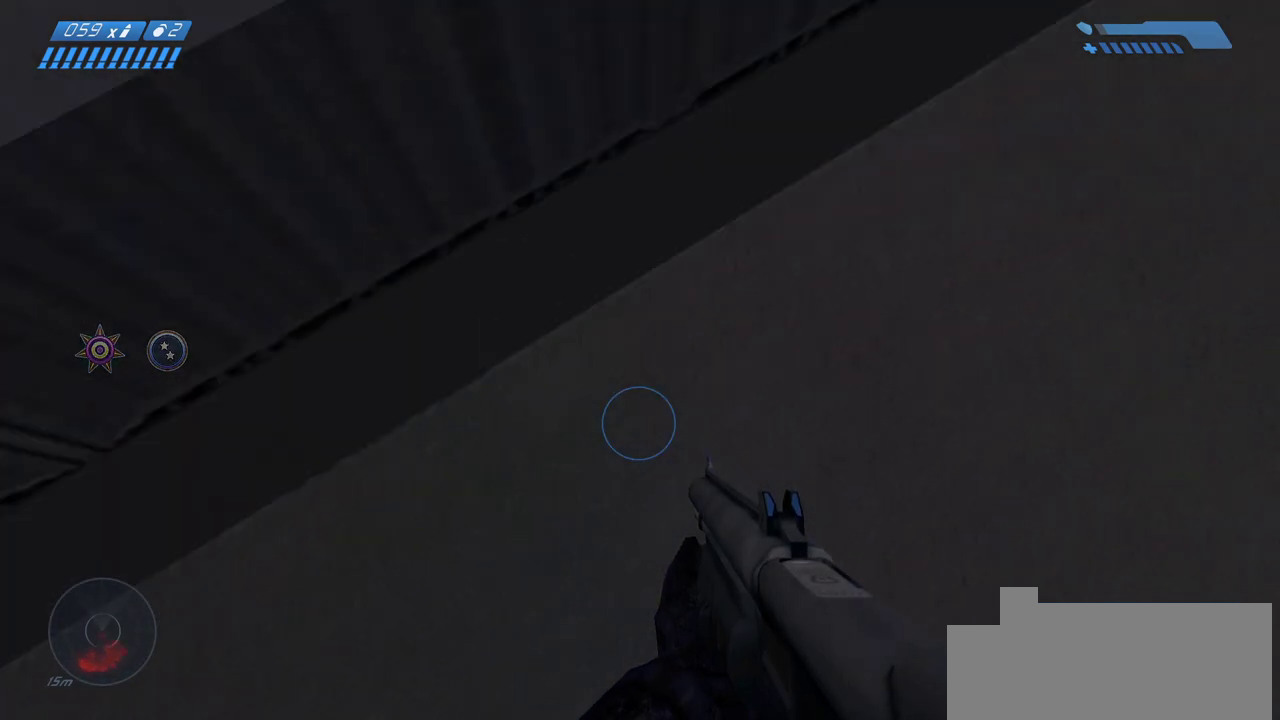
{"keys": [], "mouse": [], "events": []}
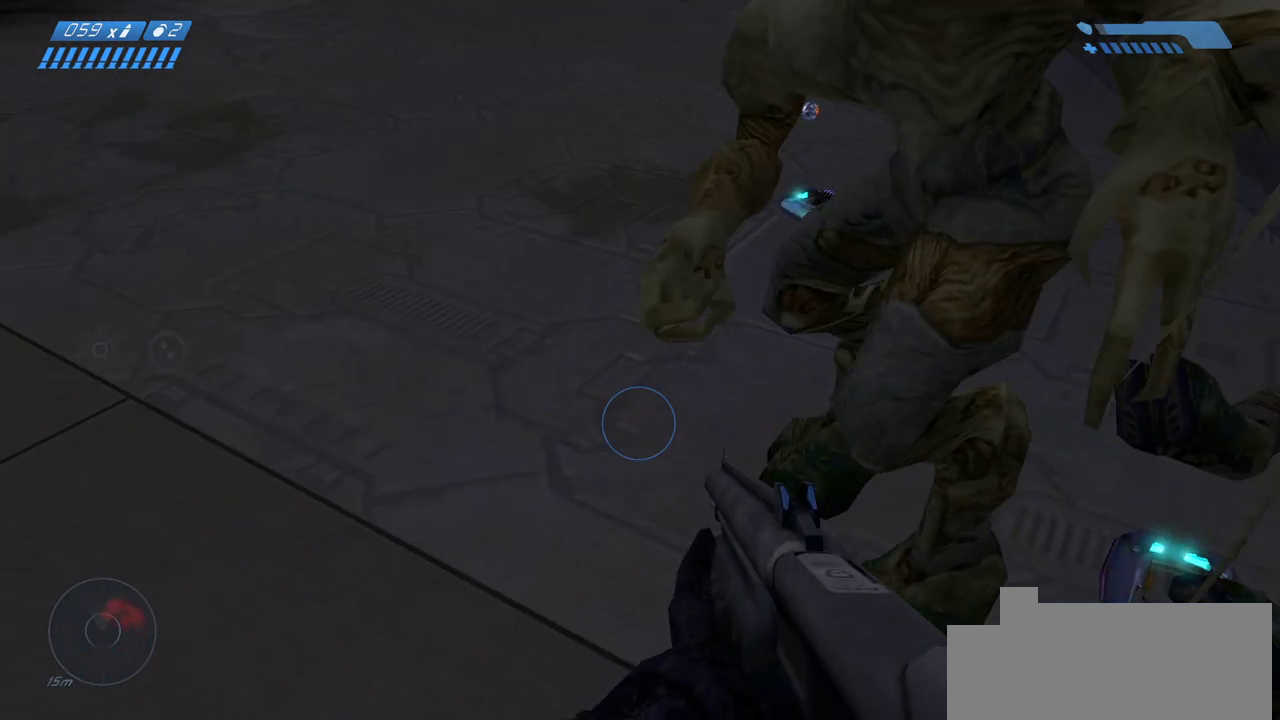
{"keys": [], "mouse": [], "events": []}